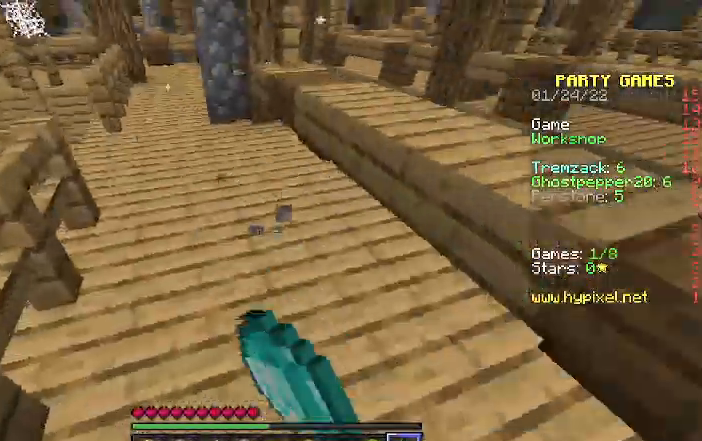
Gameplay with keyboard; each line is a JSON object with the keys held at the frame after it. "events" lists presses ("down") and releases ("up") of "a", "d", "s" and "w" between this image and that frame as [ms after this image, input, new state], when the widget could be followed in between. No other keys are recorded. Mouse input is not recorded.
{"keys": ["w"], "events": []}
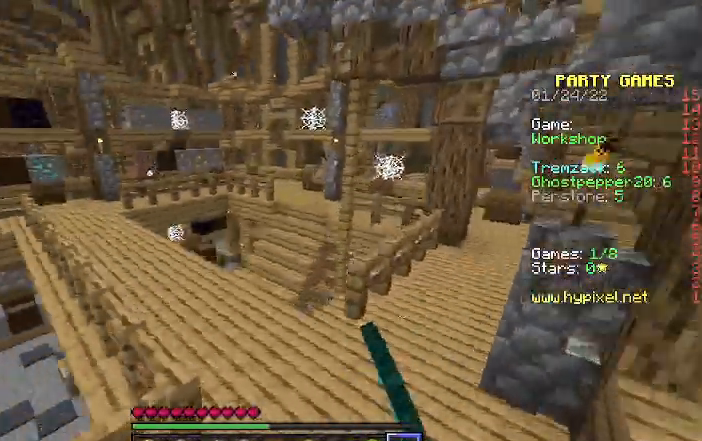
{"keys": ["w"], "events": []}
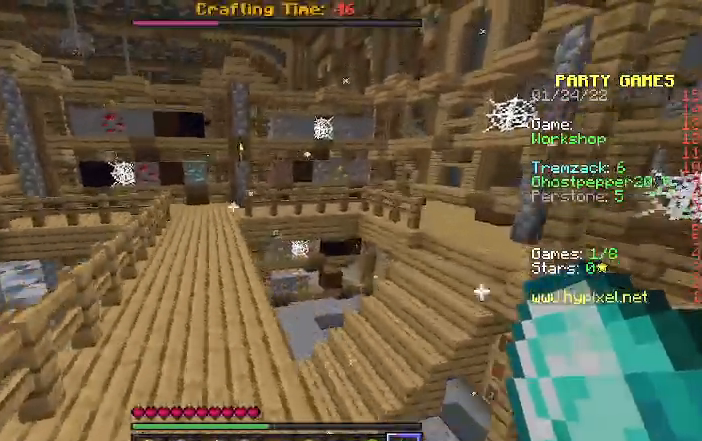
{"keys": ["w"], "events": [[67, "a", "down"], [200, "a", "up"]]}
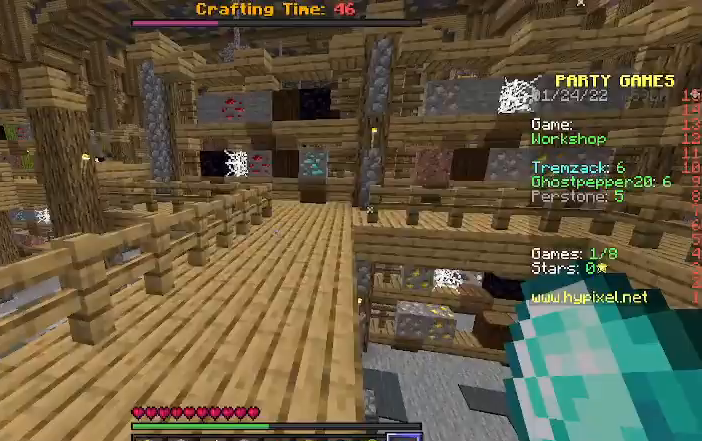
{"keys": ["w"], "events": []}
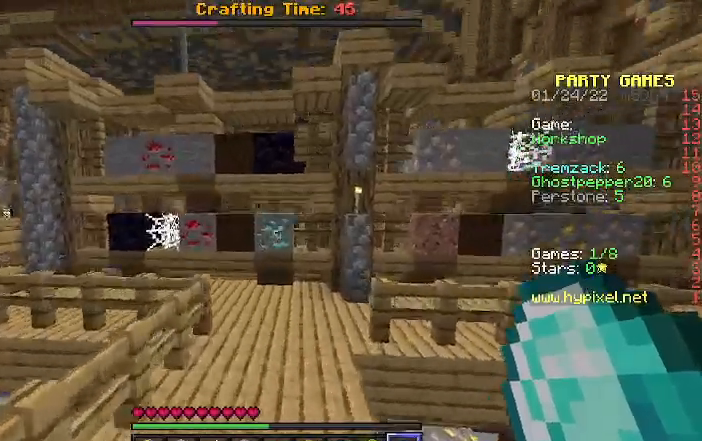
{"keys": ["w"], "events": []}
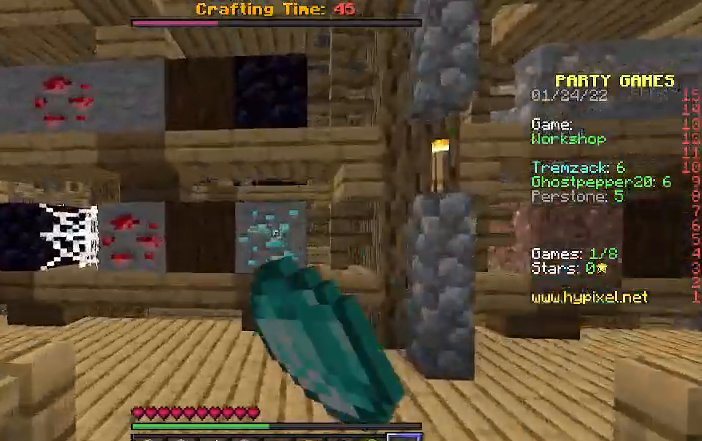
{"keys": ["a", "w"], "events": [[167, "a", "down"]]}
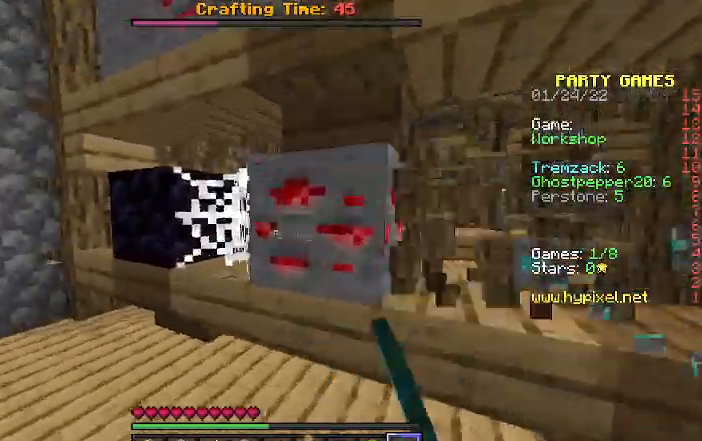
{"keys": ["a"], "events": [[67, "w", "up"]]}
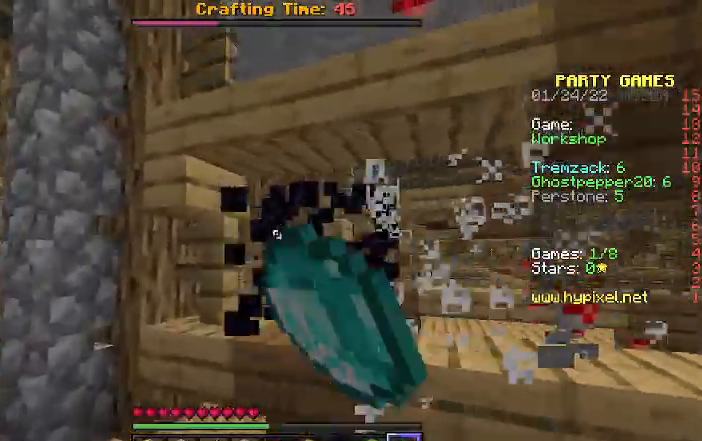
{"keys": ["d"], "events": [[133, "a", "up"], [267, "d", "down"]]}
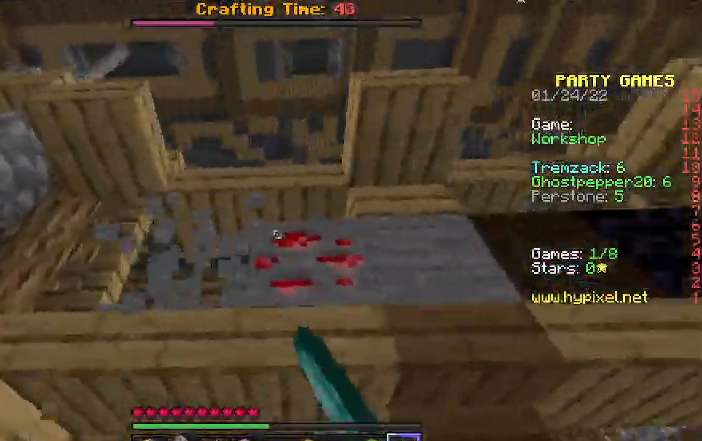
{"keys": ["d"], "events": []}
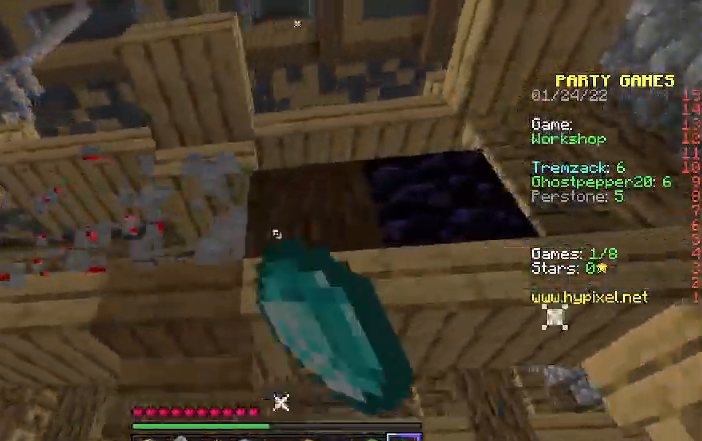
{"keys": ["d", "w"], "events": [[500, "w", "down"]]}
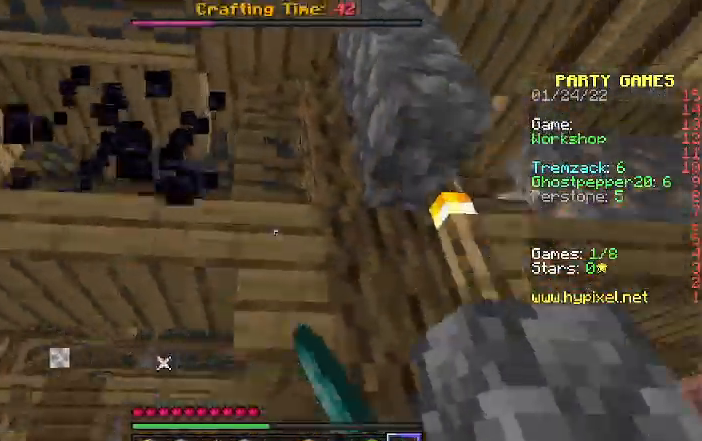
{"keys": ["d"], "events": [[333, "w", "up"]]}
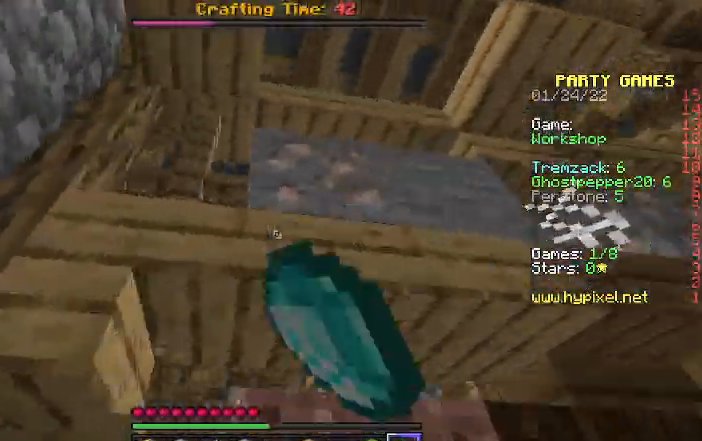
{"keys": ["d"], "events": []}
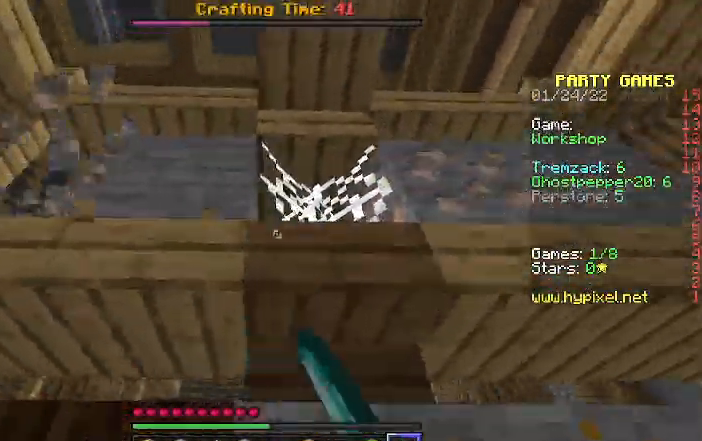
{"keys": ["d"], "events": [[200, "s", "down"], [333, "s", "up"]]}
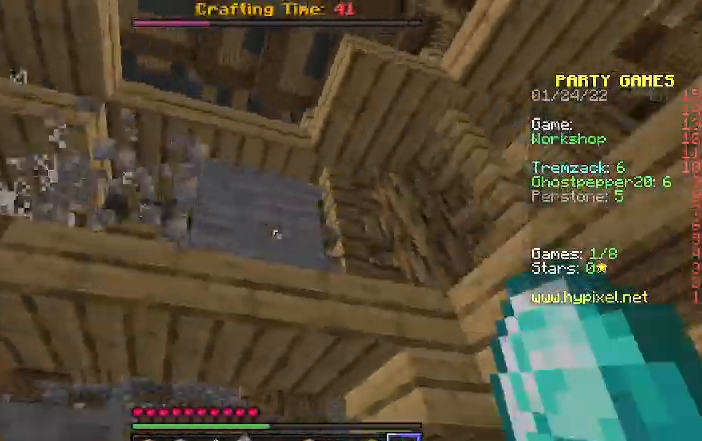
{"keys": ["a"], "events": [[33, "d", "up"], [100, "a", "down"]]}
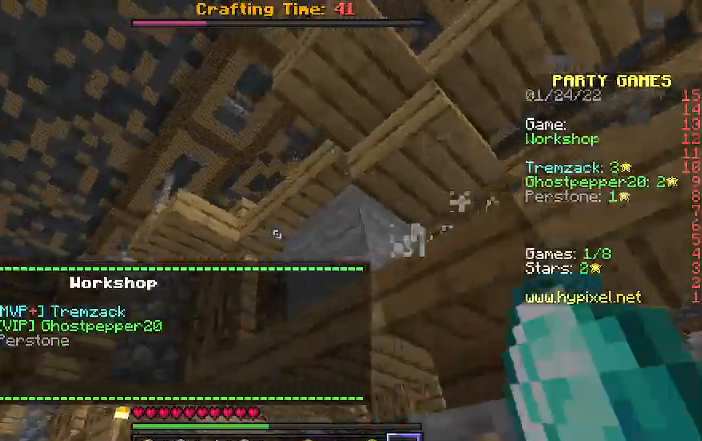
{"keys": [], "events": [[133, "a", "up"]]}
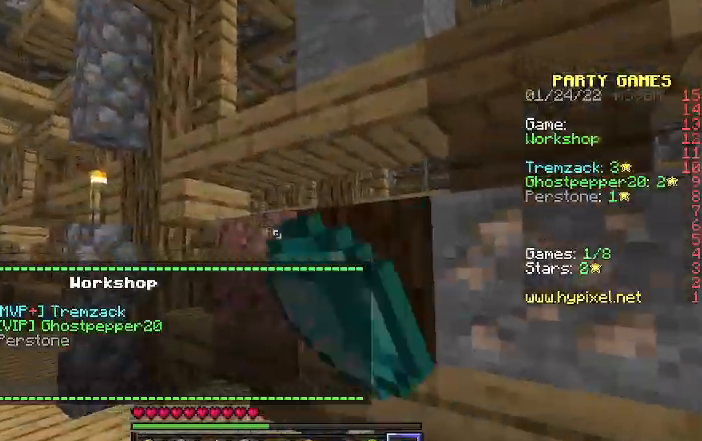
{"keys": [], "events": []}
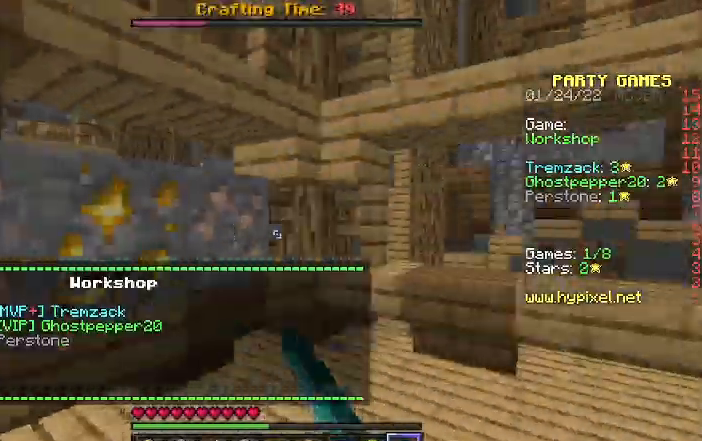
{"keys": ["w"], "events": [[100, "w", "down"]]}
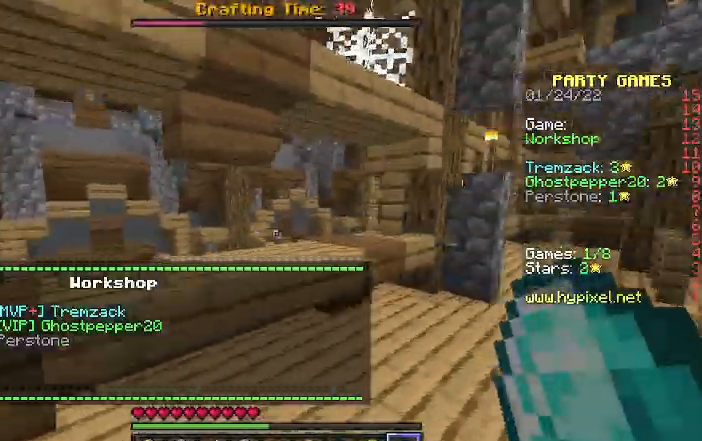
{"keys": ["w"], "events": []}
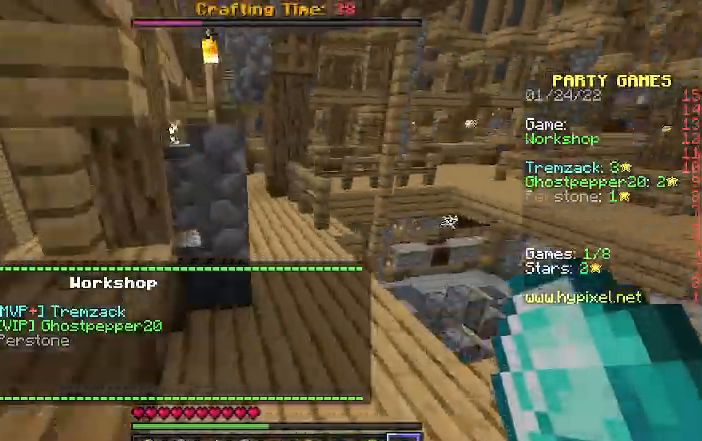
{"keys": ["w"], "events": []}
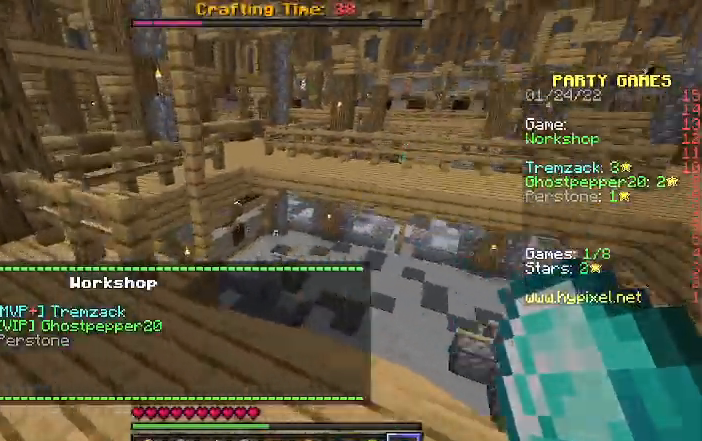
{"keys": ["w"], "events": []}
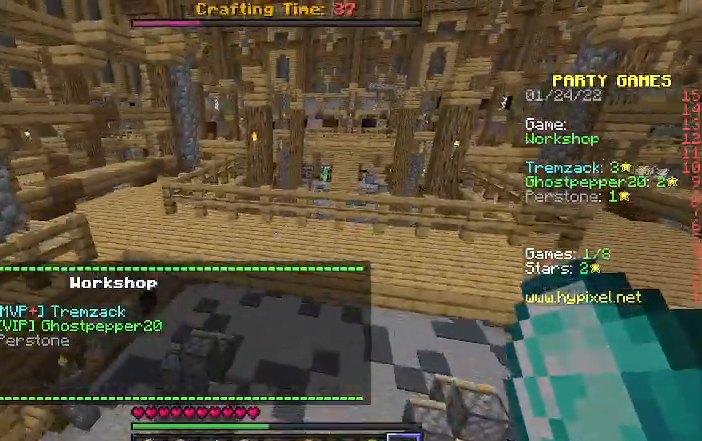
{"keys": ["w"], "events": []}
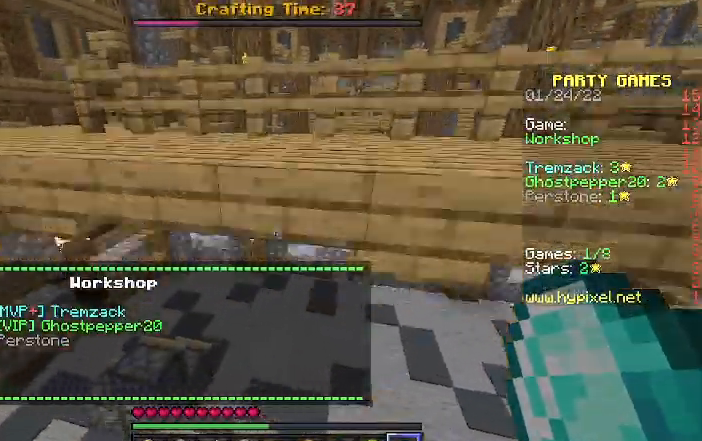
{"keys": ["w"], "events": []}
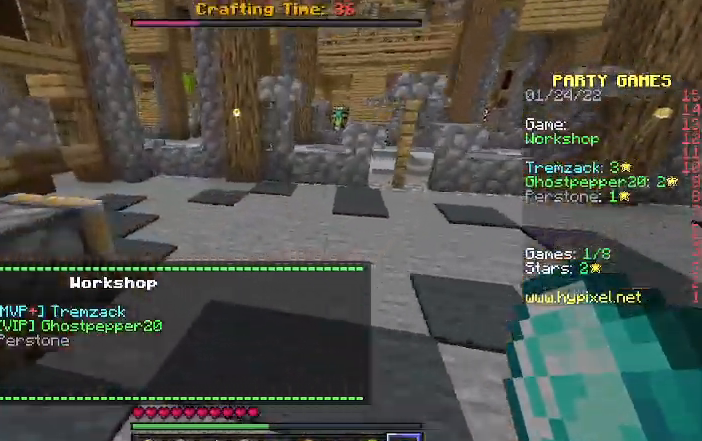
{"keys": ["w"], "events": []}
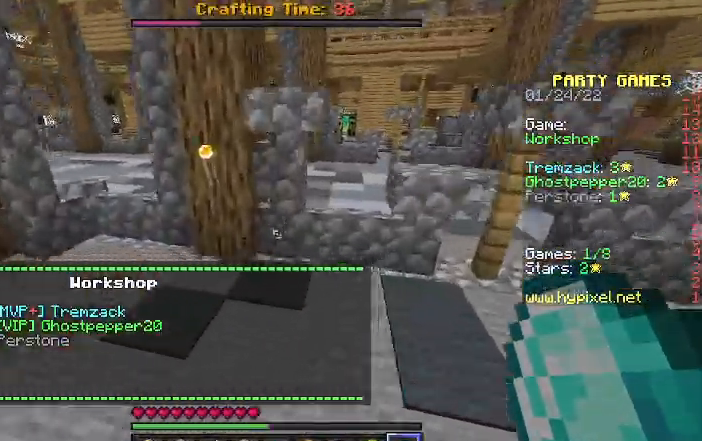
{"keys": ["d"], "events": [[100, "d", "down"], [267, "w", "up"]]}
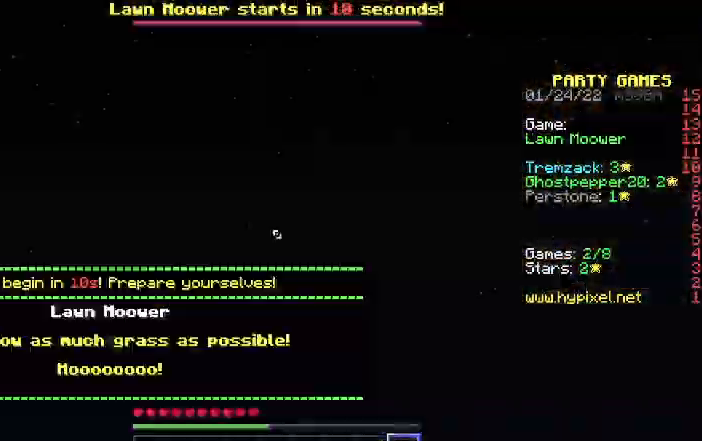
{"keys": ["w"], "events": [[333, "d", "up"], [500, "w", "down"]]}
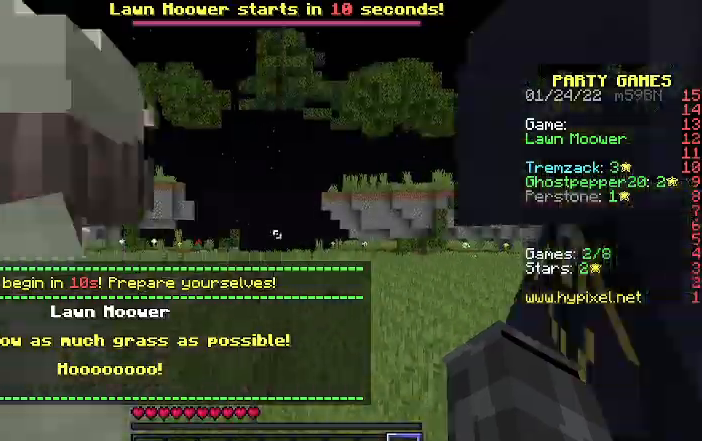
{"keys": ["w"], "events": []}
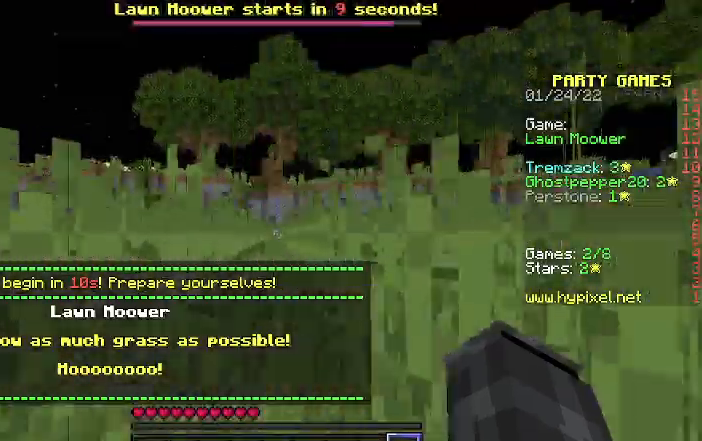
{"keys": [], "events": [[67, "w", "up"]]}
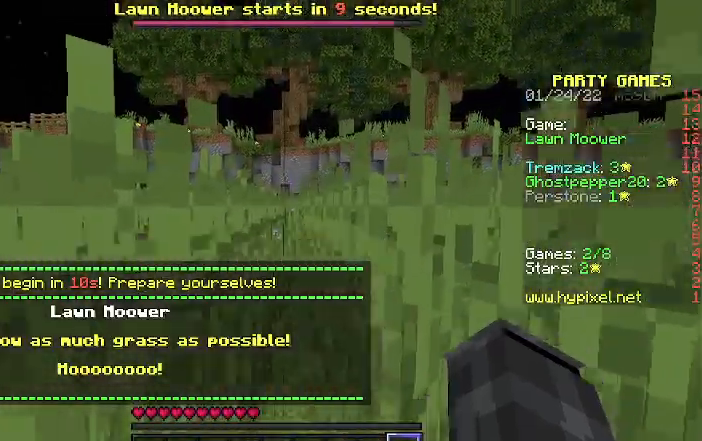
{"keys": [], "events": []}
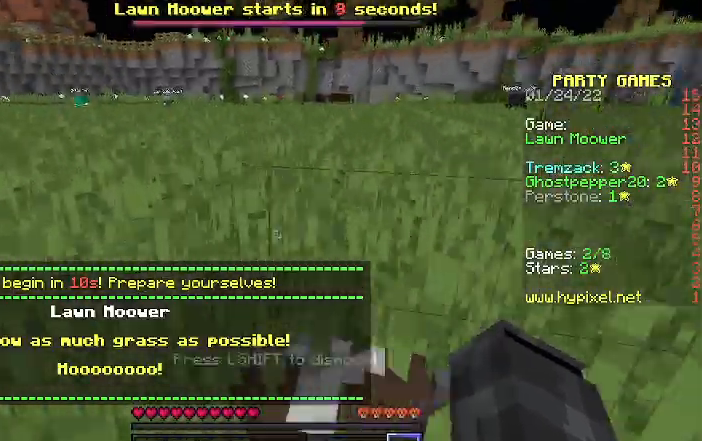
{"keys": [], "events": []}